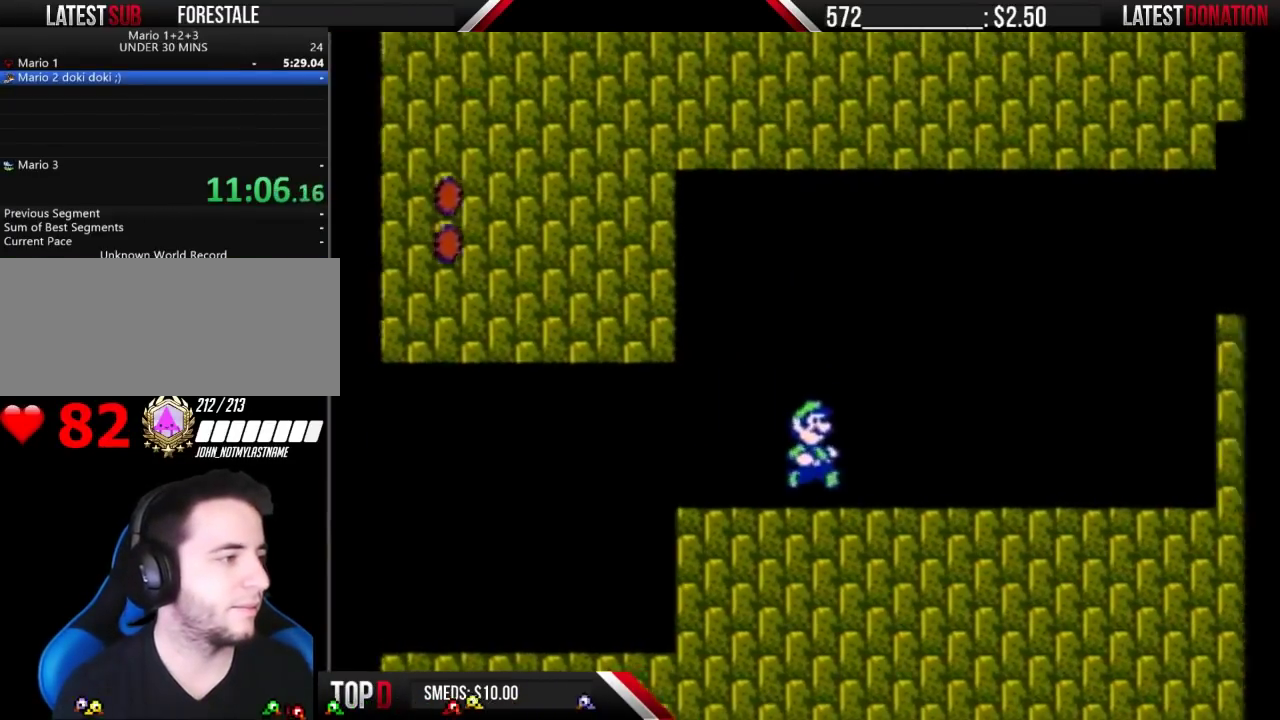
Gameplay with a controller (Nintendo layout); each line is a JSON object with the inputs held at the frame after it. "events" lists button and stick changes between this image and that frame as [ms after this image, input, new state], when the widget could be followed in between. Not read: DPAD_DOWN DPAD_RIGHT L3 R3.
{"buttons": ["A", "B"], "events": [[333, "A", "down"]]}
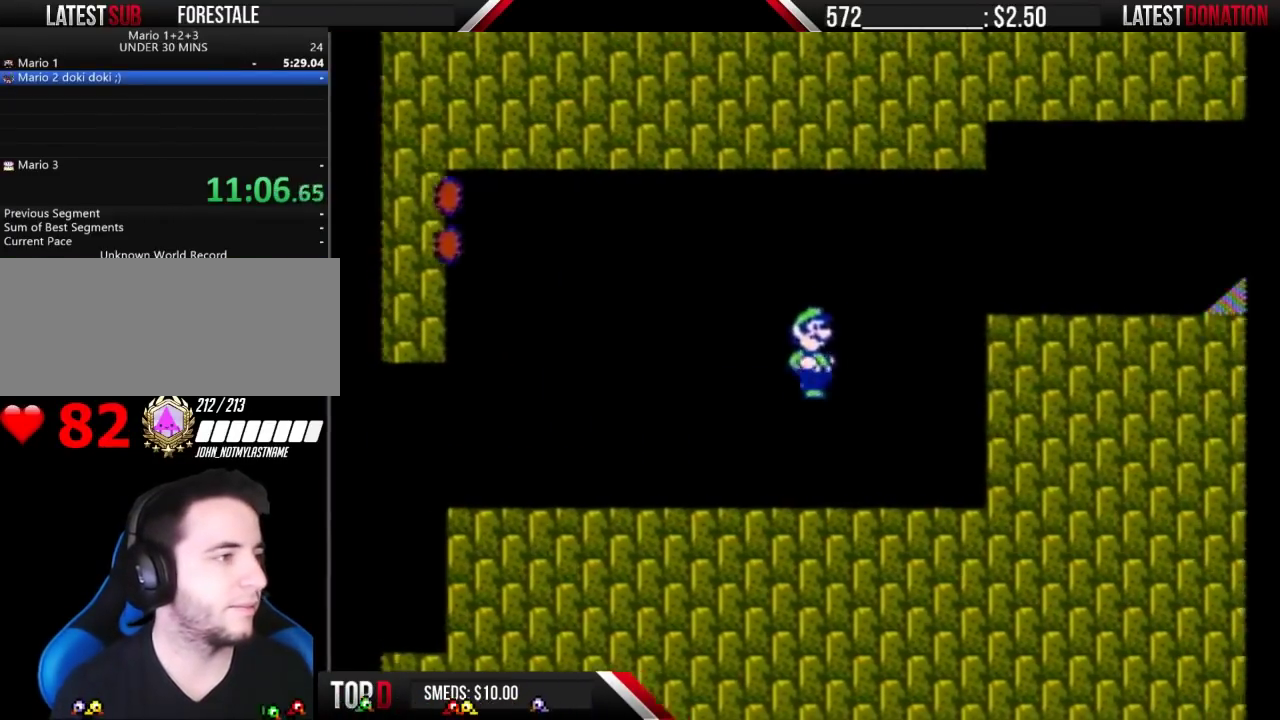
{"buttons": ["A", "B"], "events": []}
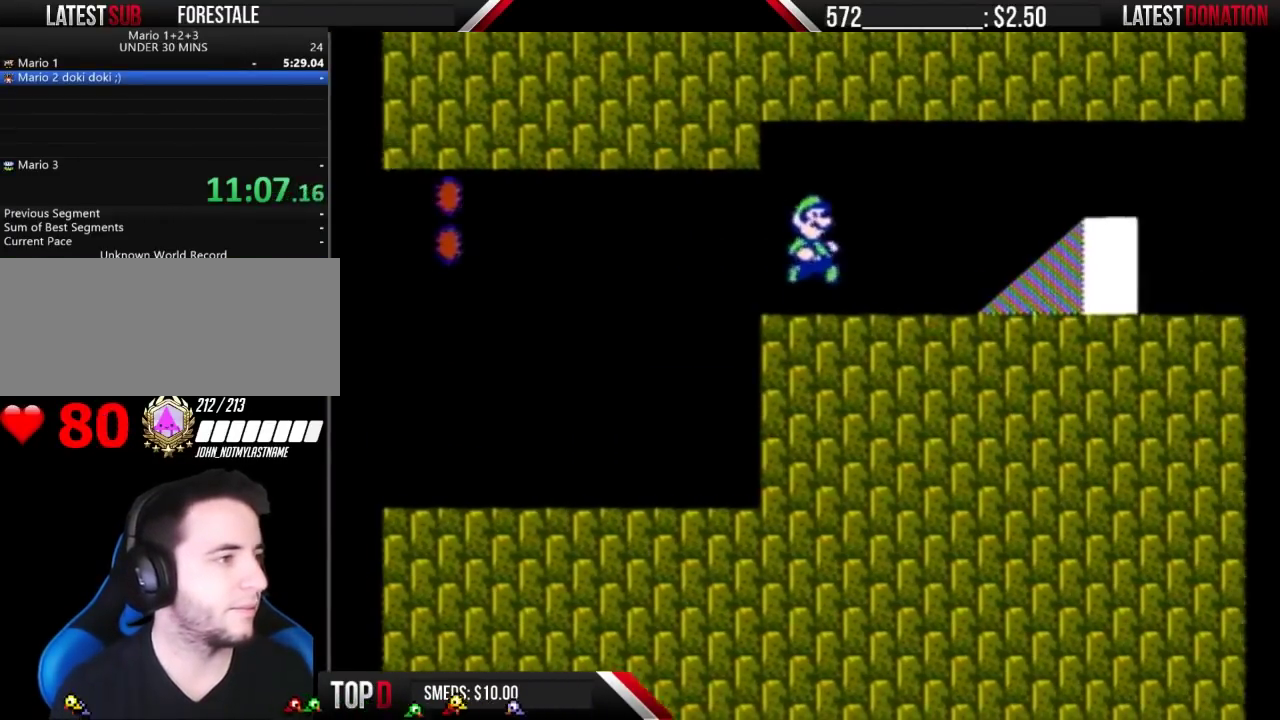
{"buttons": ["B"], "events": [[100, "A", "up"]]}
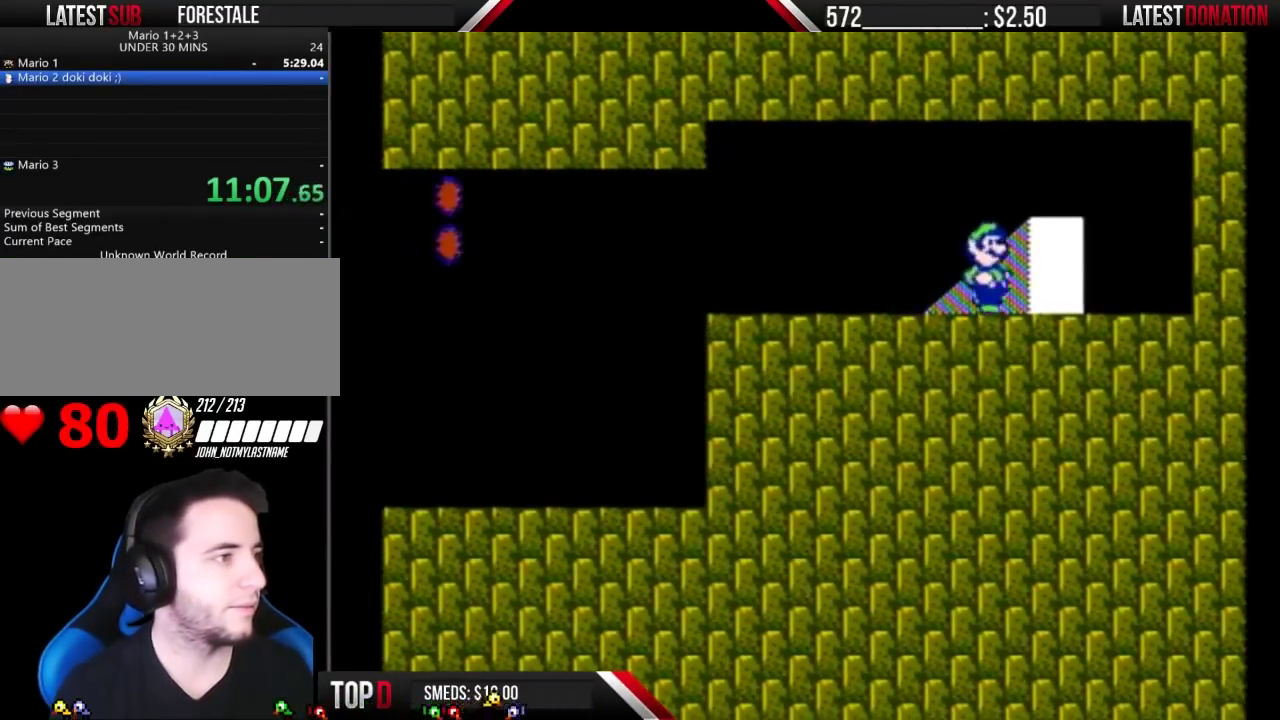
{"buttons": ["B"], "events": []}